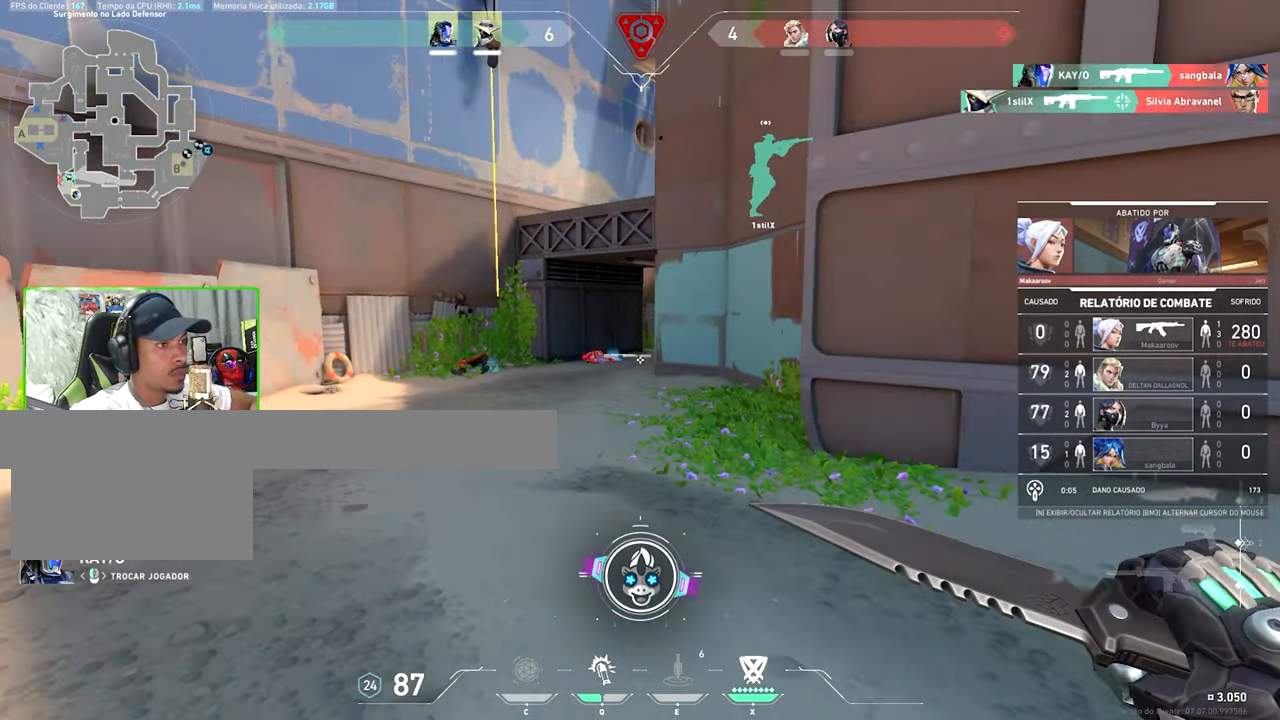
Gameplay with keyboard and mouse; each line is a JSON object with the keys and mouse buttons held at the frame after it. "events" lists presses ("down") and releases ("up") of "1", "2", "3", "4", "5", "a", "alt", "c", "caps_lock", "ctrl", "d", "e", "f", "g", "q", "r", "s", "shift", "space", "t", "tab", "v", "w", "x", "z", "mouse_left", "mouse_wheel" and "mouse_right" between this image and that frame as [ms after this image, input, new state], when the widget could be followed in between. "mouse_left", "mouse_wheel", "mouse_right" = the "left", "wheel", "right" buttons of the "mouse" list. No other keys are recorded. "wheel" means that the mouse wheel is clicked or scrolled. "mouse_move" is the direction in which the mouse moves at that frame (one of eight, or "still"), when it could be read.
{"keys": ["v"], "mouse": [], "mouse_move": "still", "events": [[233, "v", "down"]]}
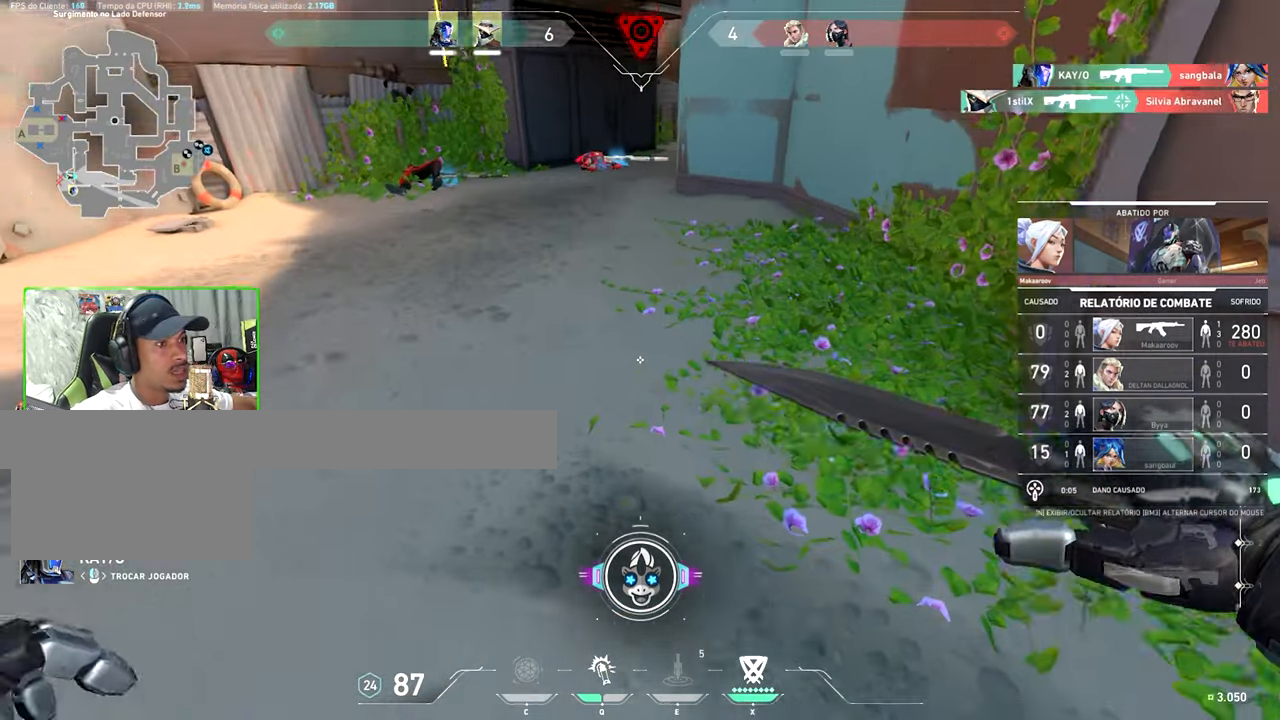
{"keys": ["v"], "mouse": [], "mouse_move": "still", "events": []}
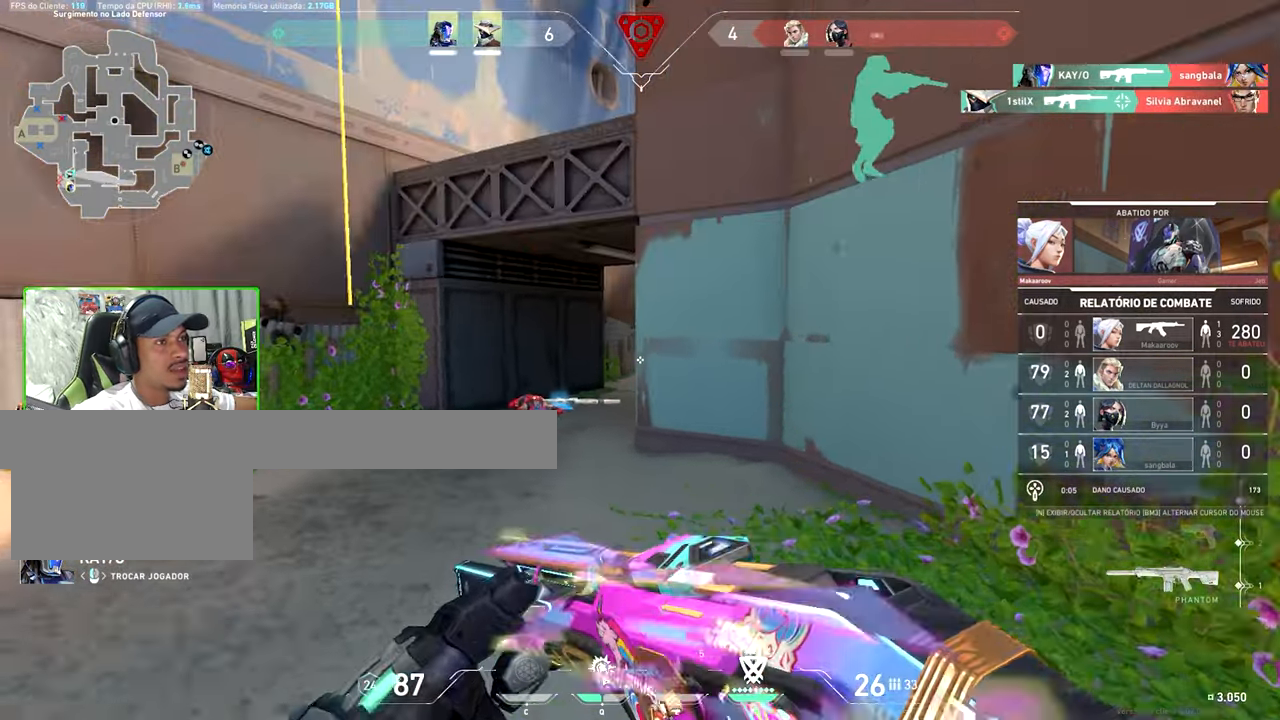
{"keys": ["v"], "mouse": [], "mouse_move": "still", "events": []}
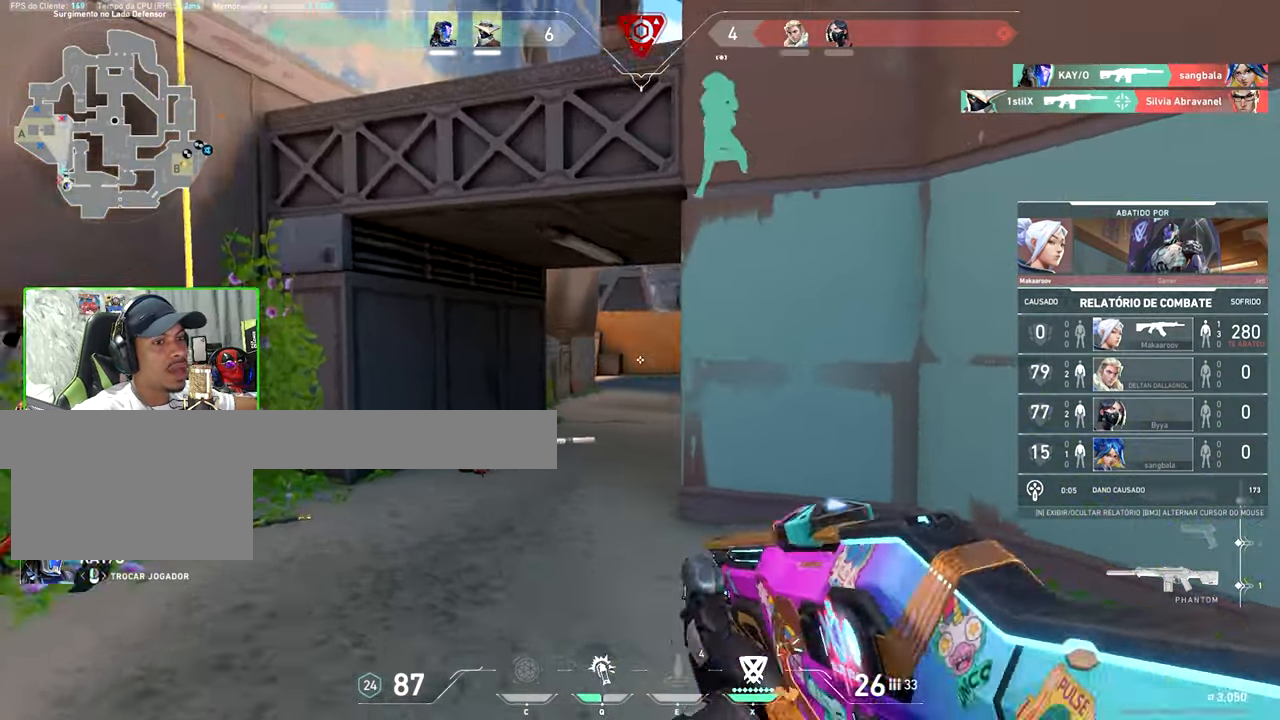
{"keys": [], "mouse": [], "mouse_move": "still", "events": [[100, "v", "up"]]}
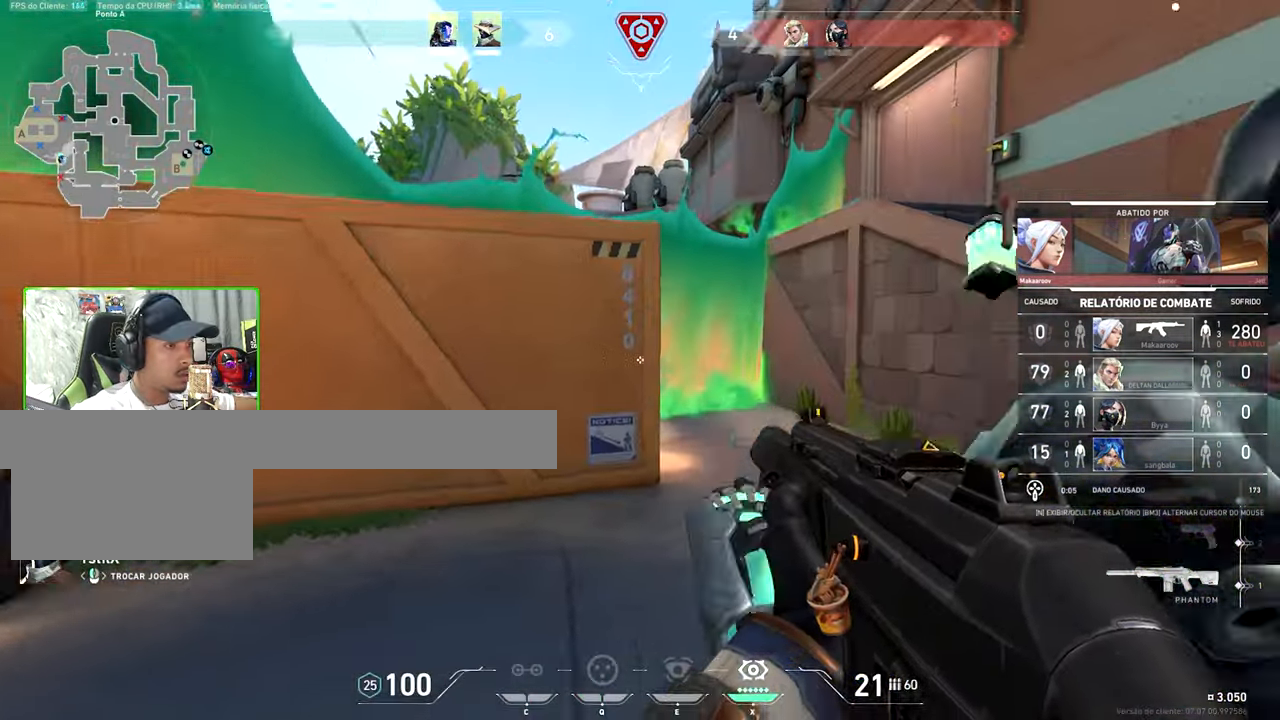
{"keys": [], "mouse": [], "mouse_move": "still", "events": []}
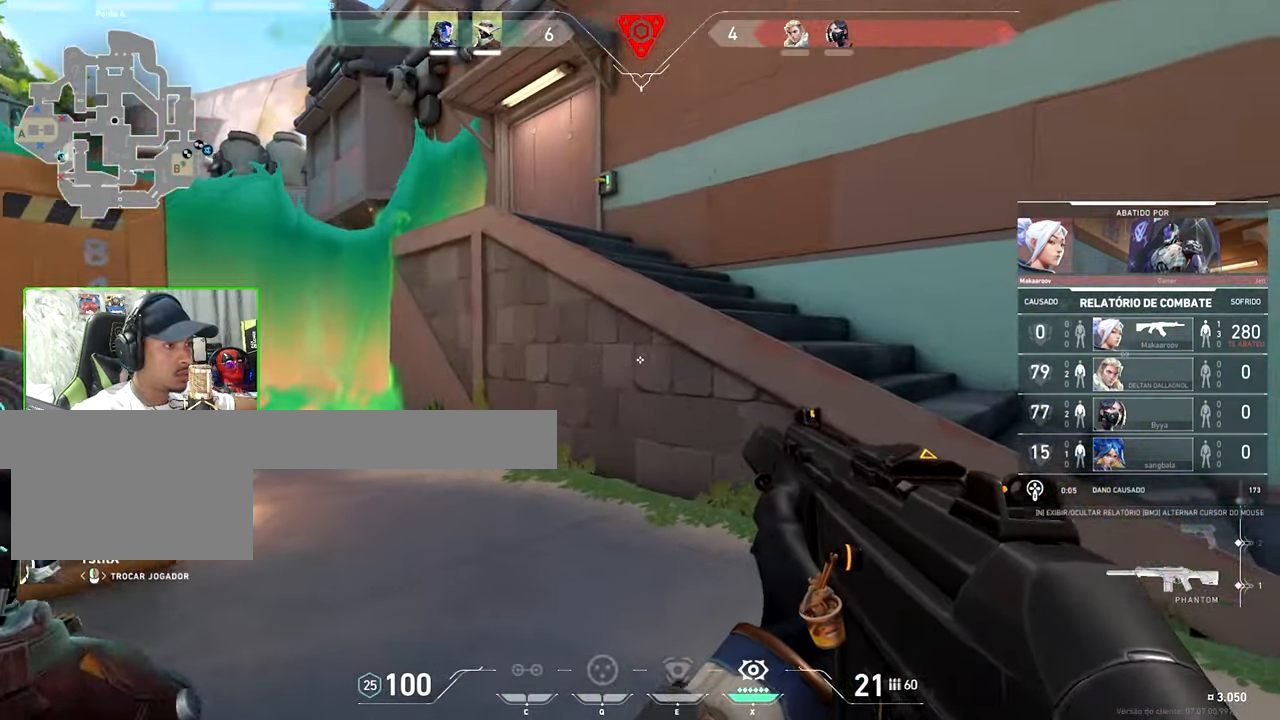
{"keys": [], "mouse": [], "mouse_move": "left", "events": []}
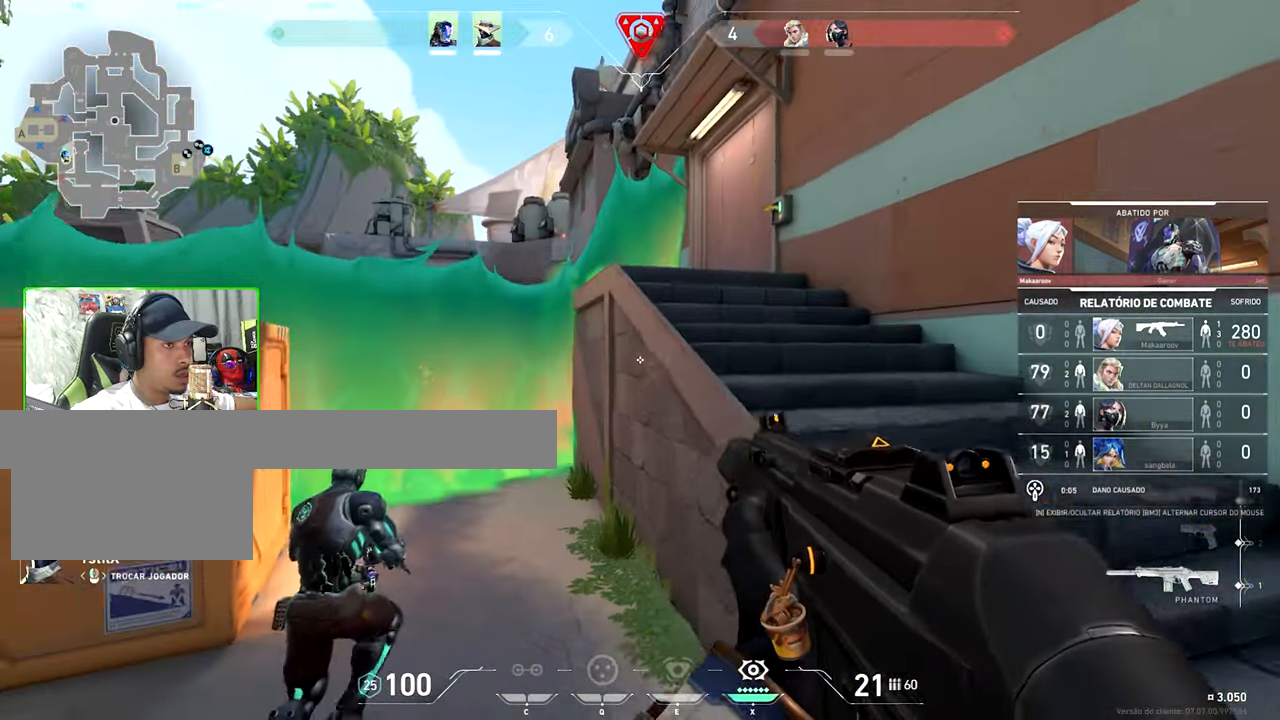
{"keys": [], "mouse": [], "mouse_move": "still", "events": []}
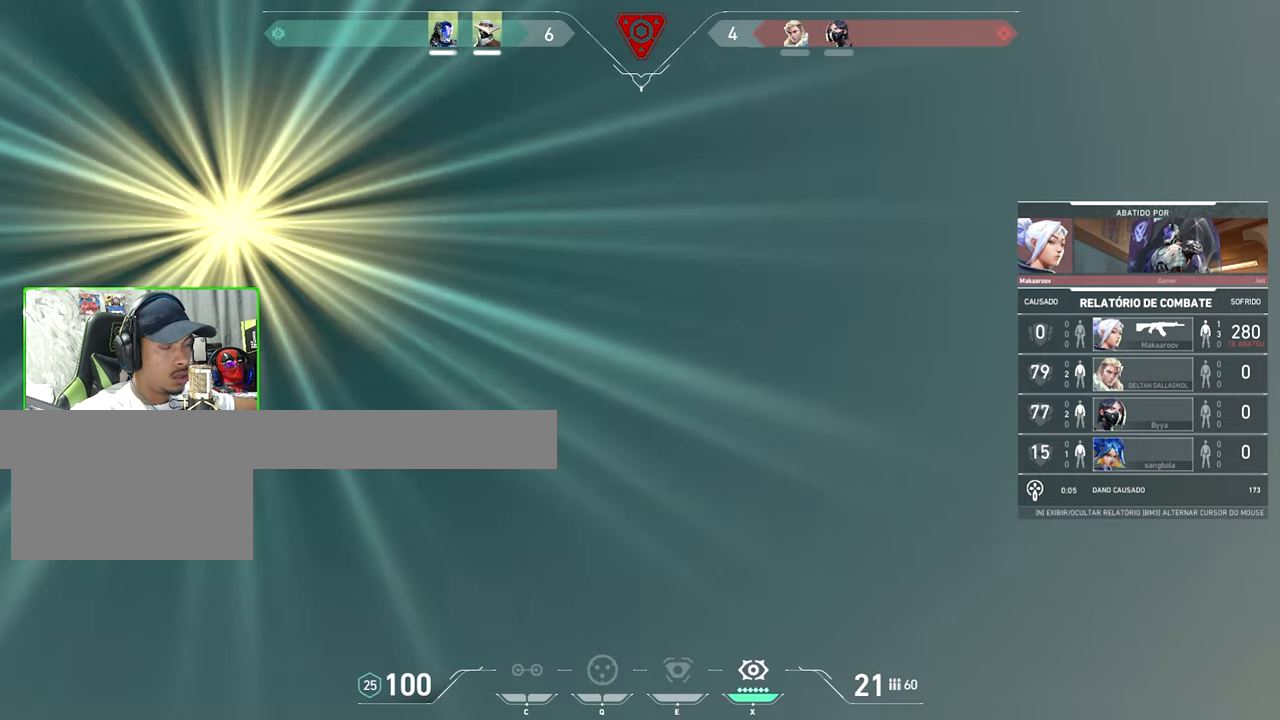
{"keys": ["v"], "mouse": [], "mouse_move": "still", "events": [[167, "v", "down"]]}
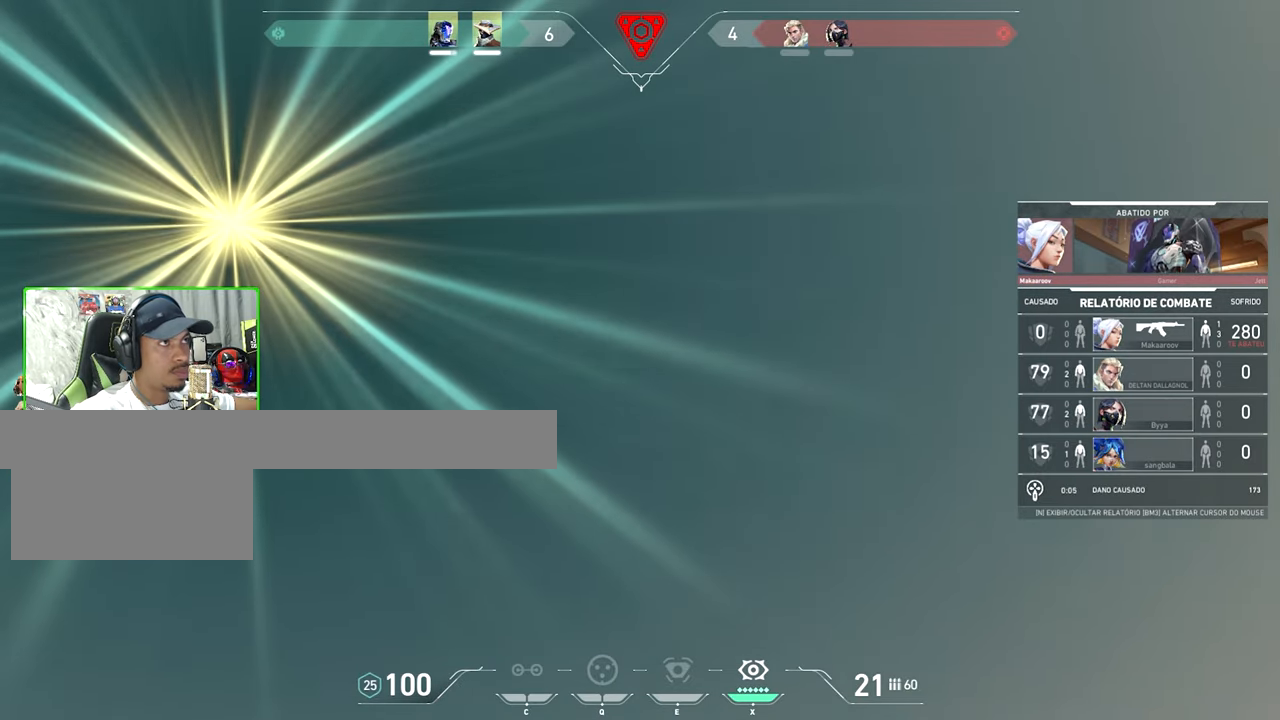
{"keys": [], "mouse": [], "mouse_move": "still", "events": [[317, "v", "up"]]}
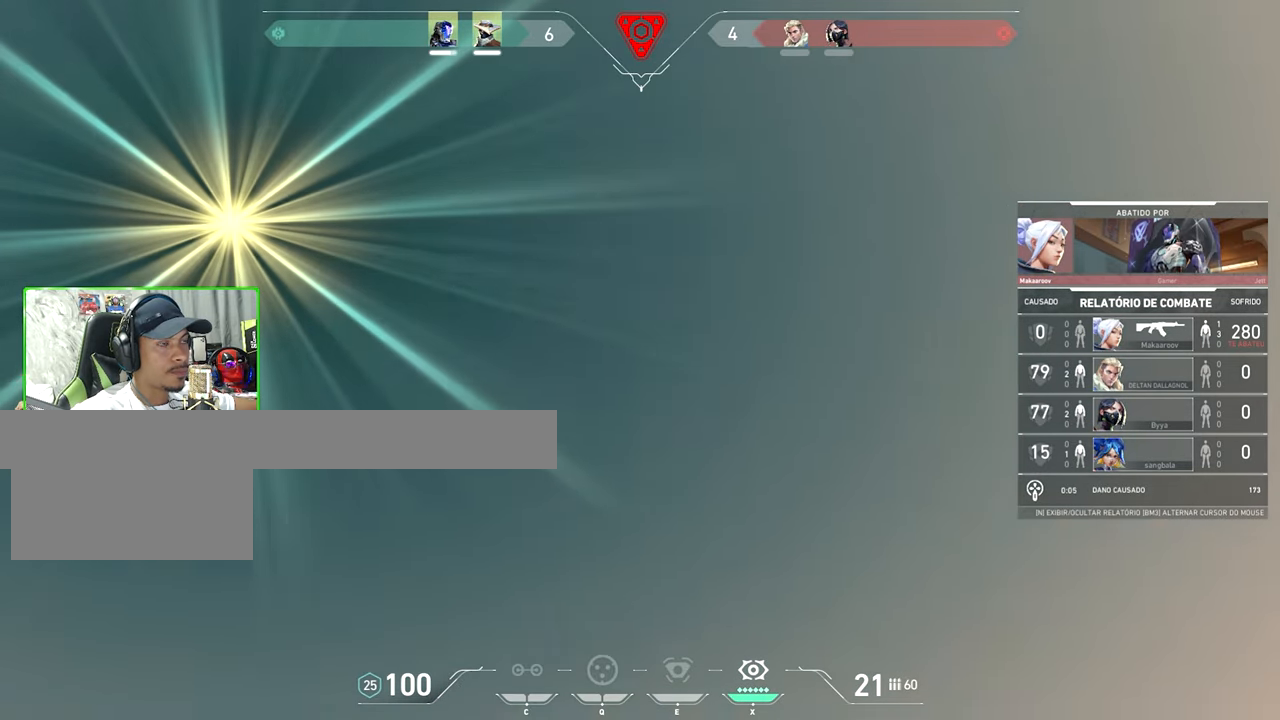
{"keys": [], "mouse": [], "mouse_move": "still", "events": []}
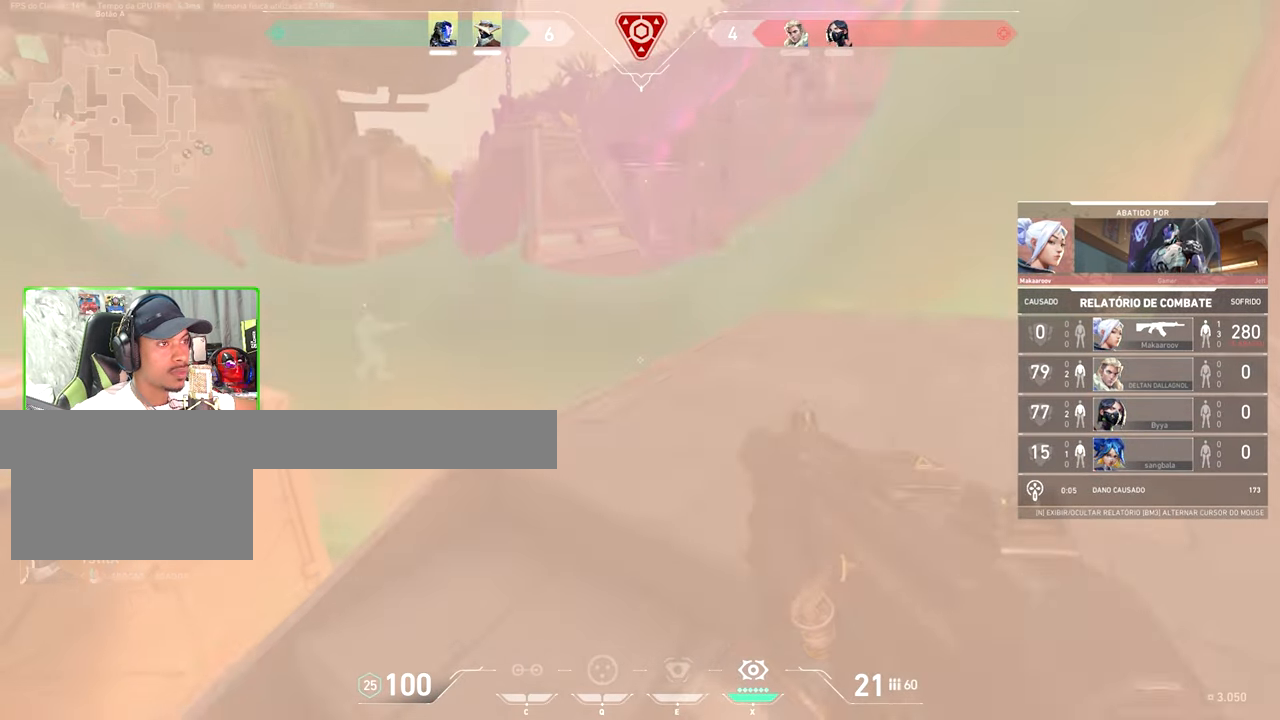
{"keys": [], "mouse": [], "mouse_move": "still", "events": []}
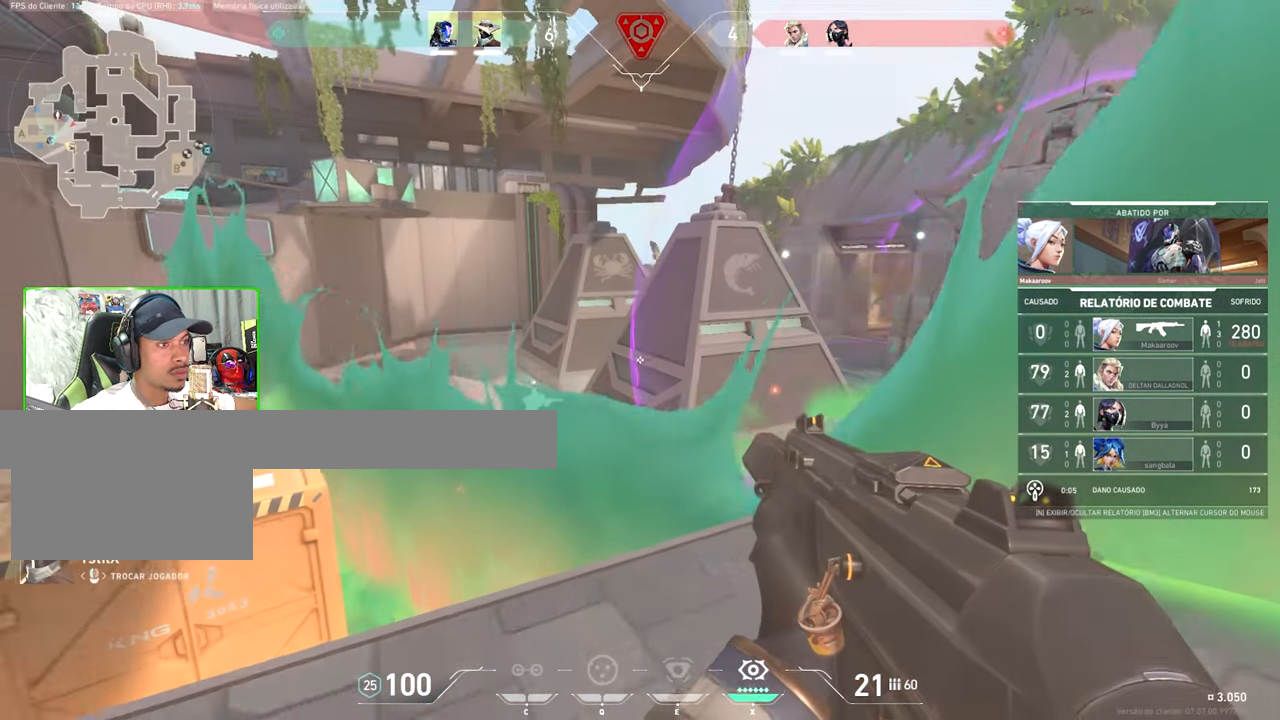
{"keys": [], "mouse": [], "mouse_move": "still", "events": []}
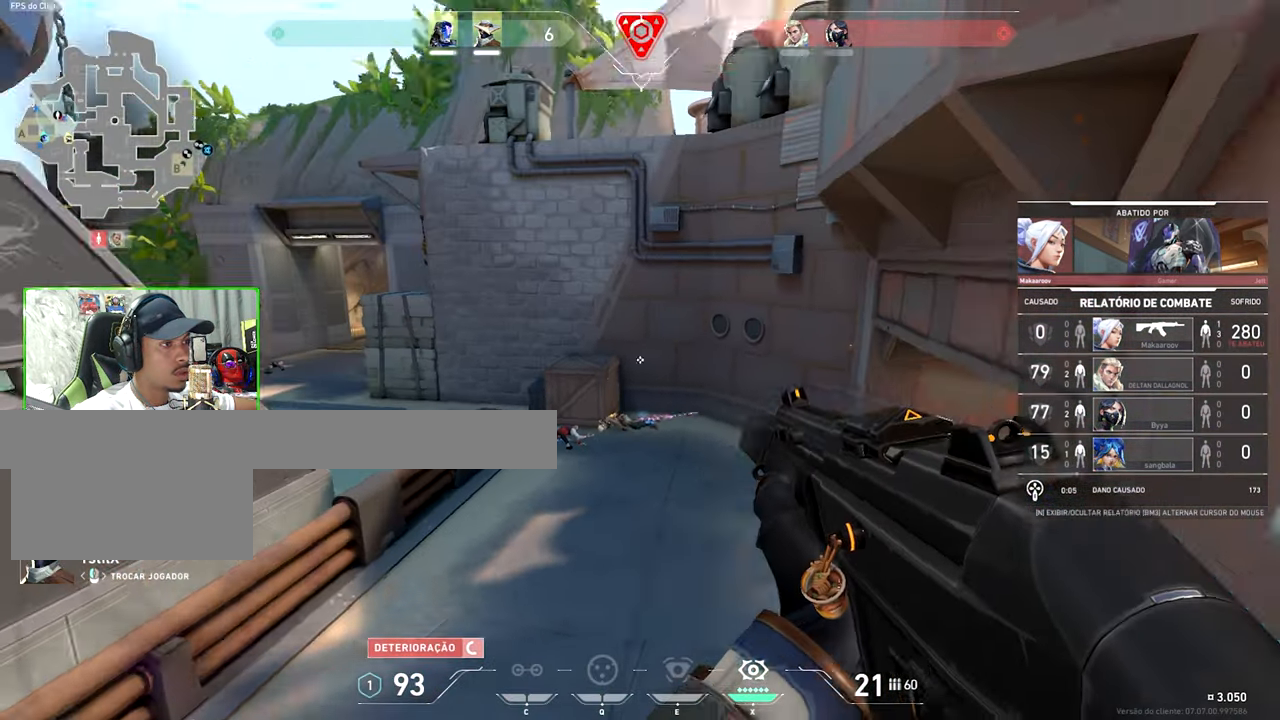
{"keys": [], "mouse": [], "mouse_move": "still", "events": []}
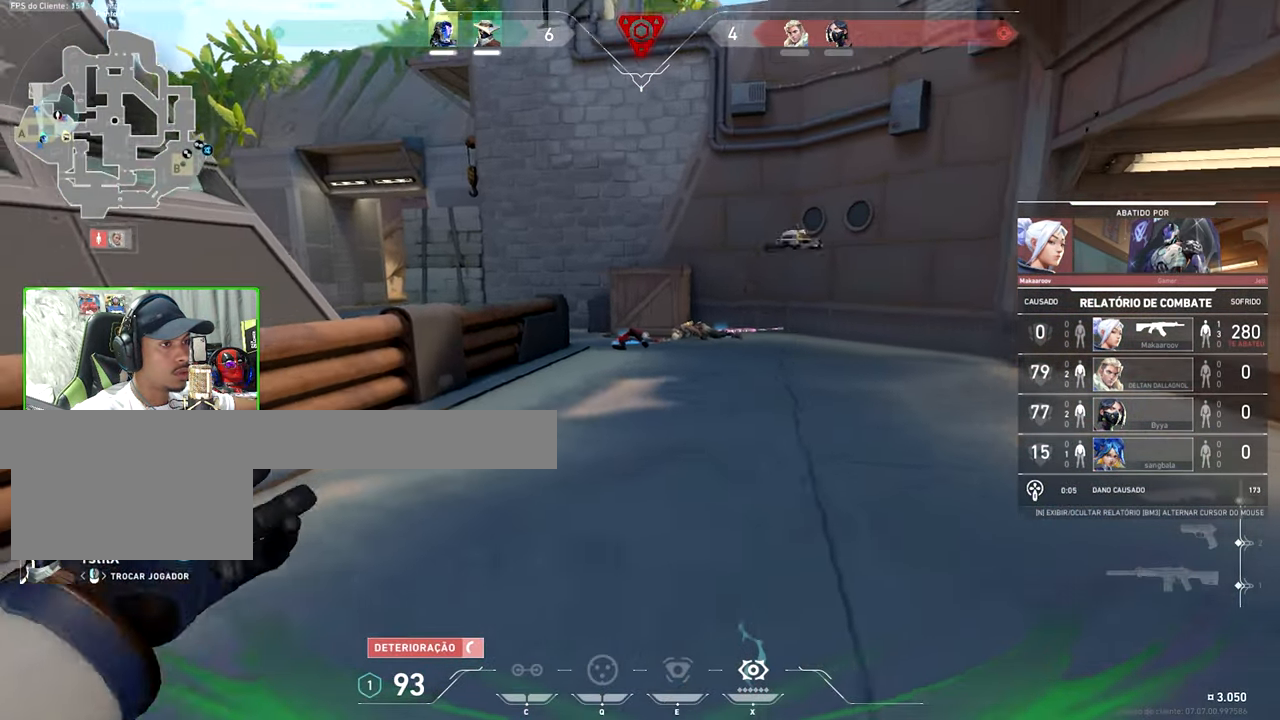
{"keys": [], "mouse": [], "mouse_move": "still", "events": []}
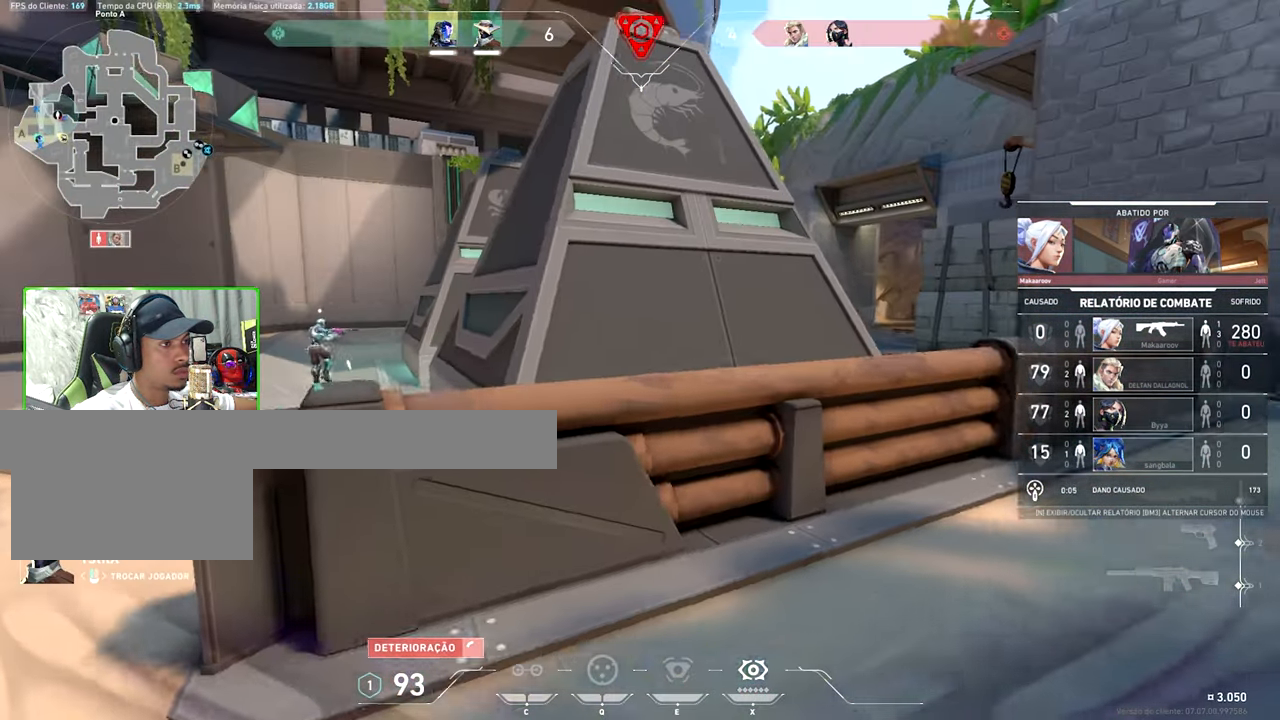
{"keys": [], "mouse": [], "mouse_move": "still", "events": []}
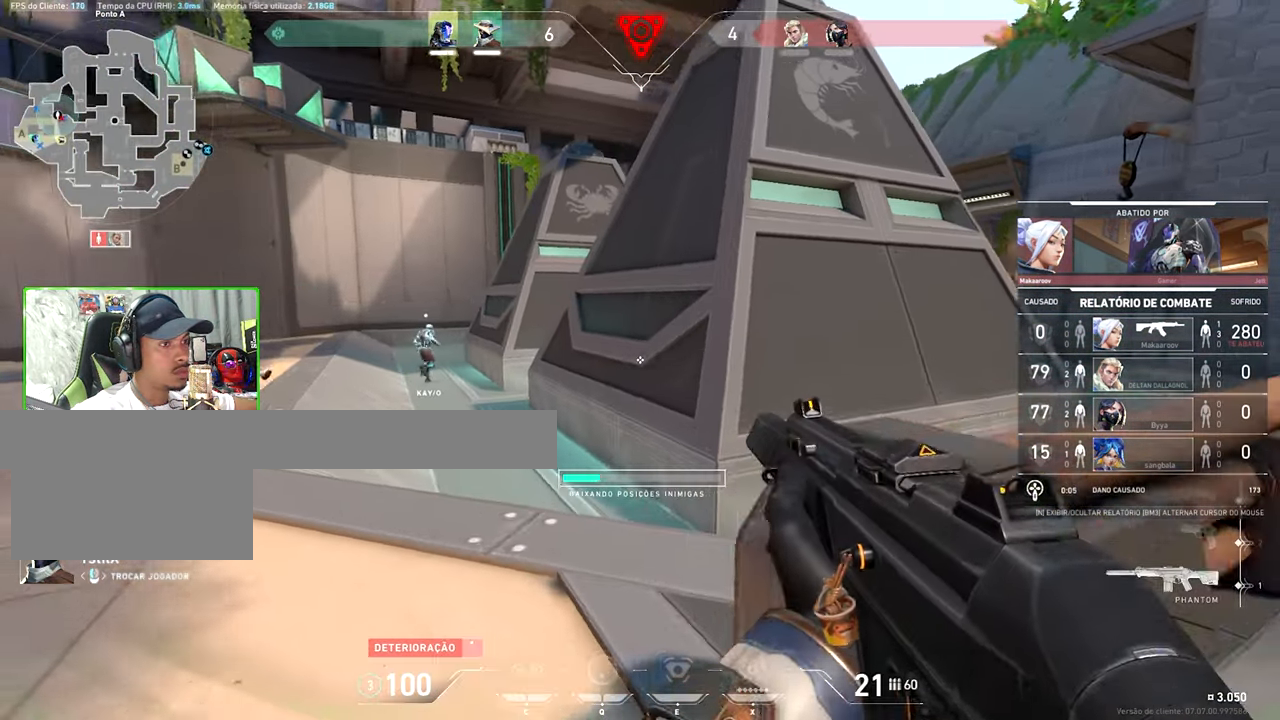
{"keys": ["v"], "mouse": [], "mouse_move": "still", "events": [[250, "v", "down"]]}
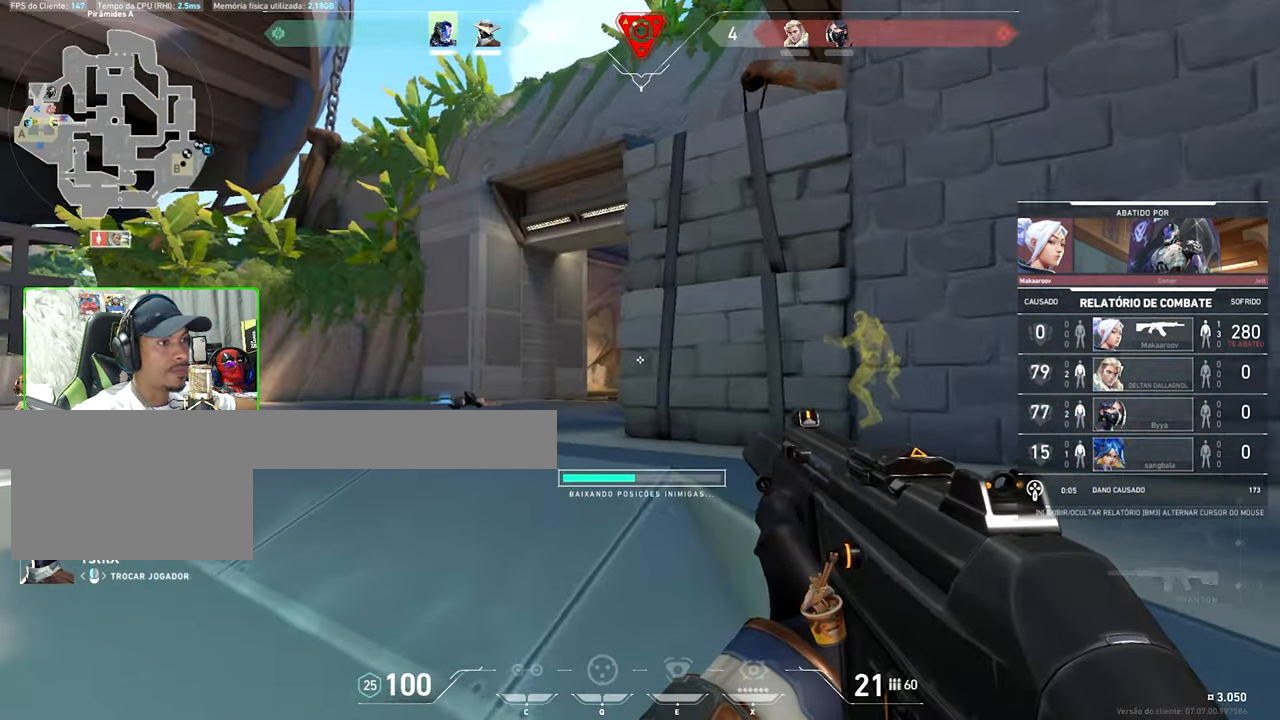
{"keys": ["v"], "mouse": [], "mouse_move": "still", "events": []}
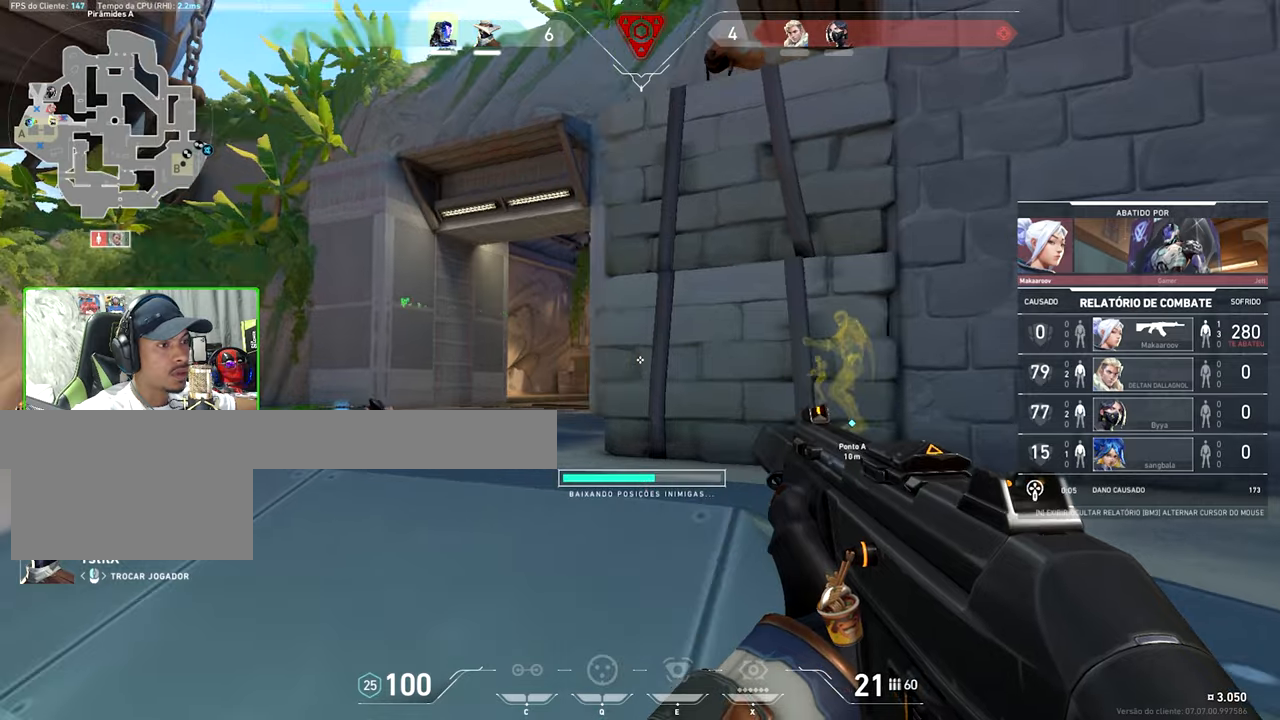
{"keys": [], "mouse": [], "mouse_move": "still", "events": [[67, "v", "up"]]}
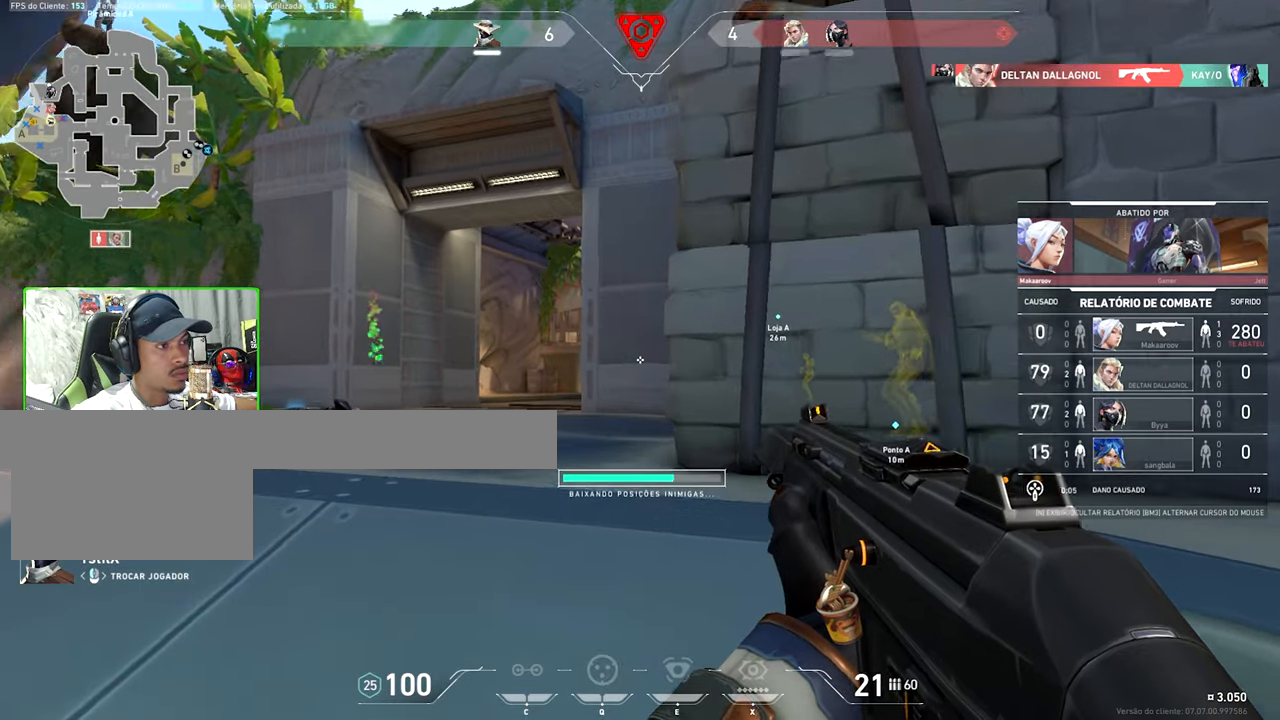
{"keys": [], "mouse": [], "mouse_move": "still", "events": []}
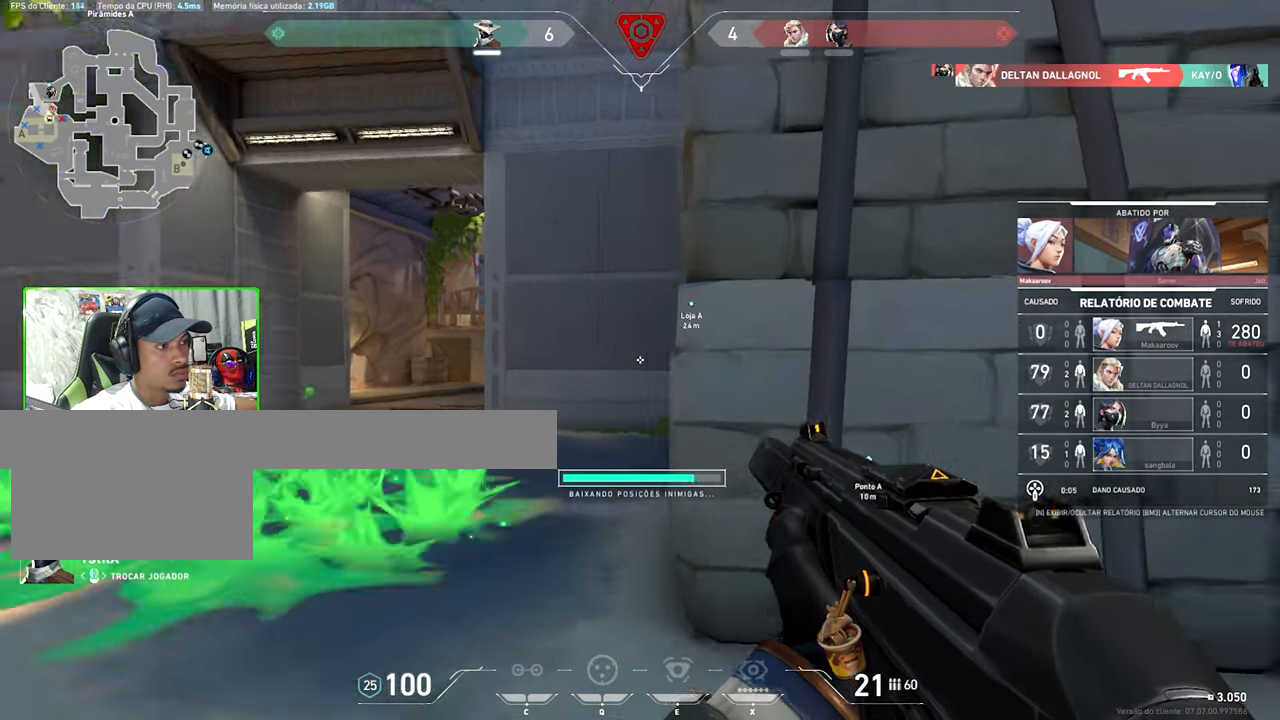
{"keys": [], "mouse": [], "mouse_move": "still", "events": [[200, "v", "down"], [367, "v", "up"]]}
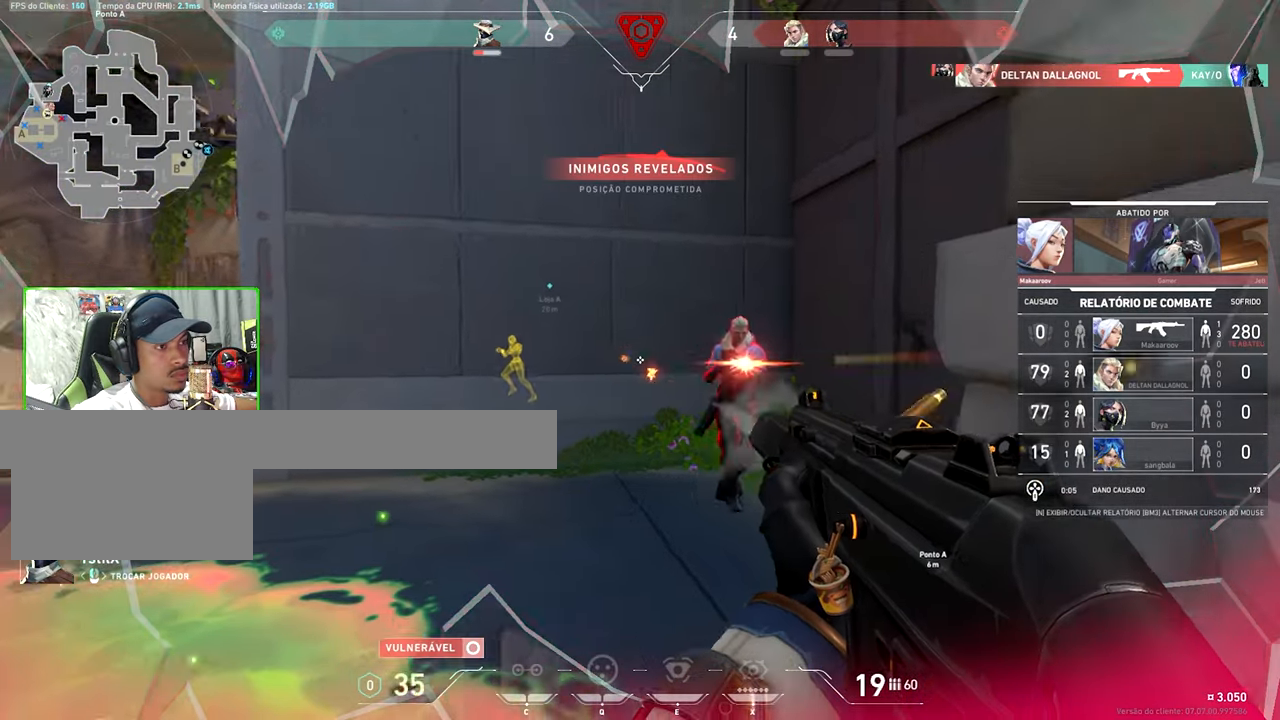
{"keys": [], "mouse": [], "mouse_move": "still", "events": []}
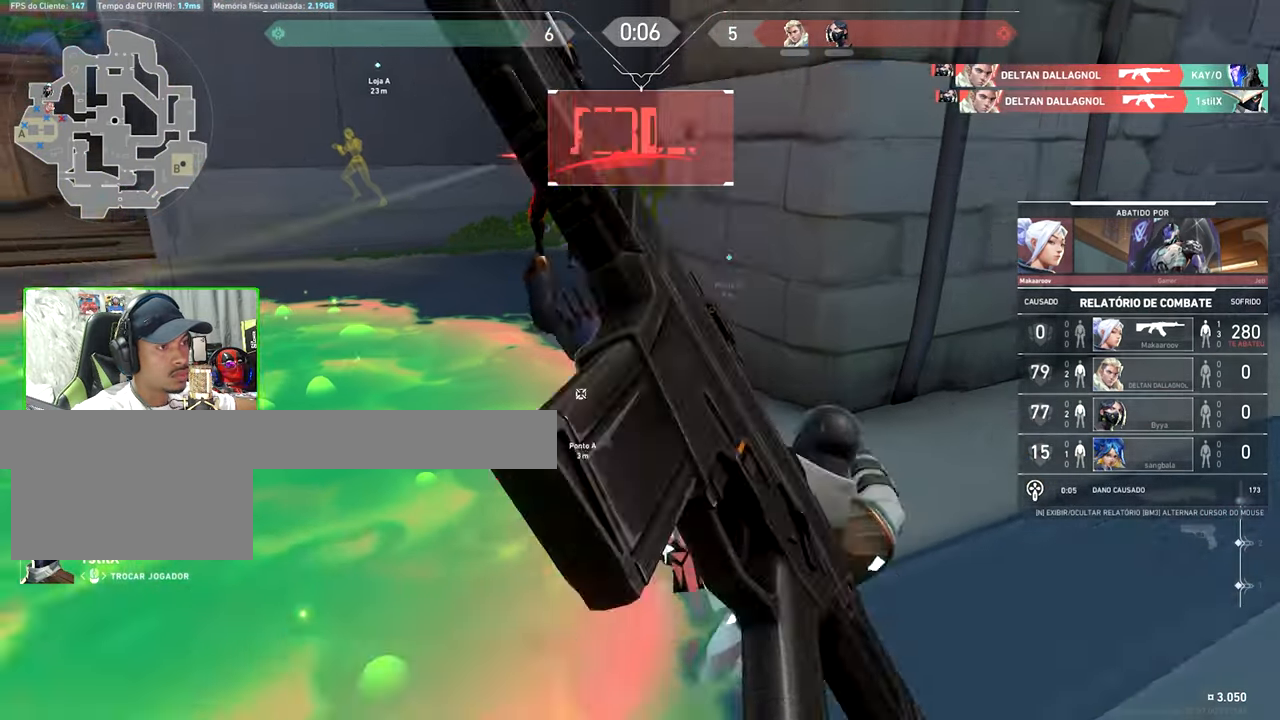
{"keys": [], "mouse": [], "mouse_move": "still", "events": [[134, "mouse_left", "down"], [234, "mouse_left", "up"]]}
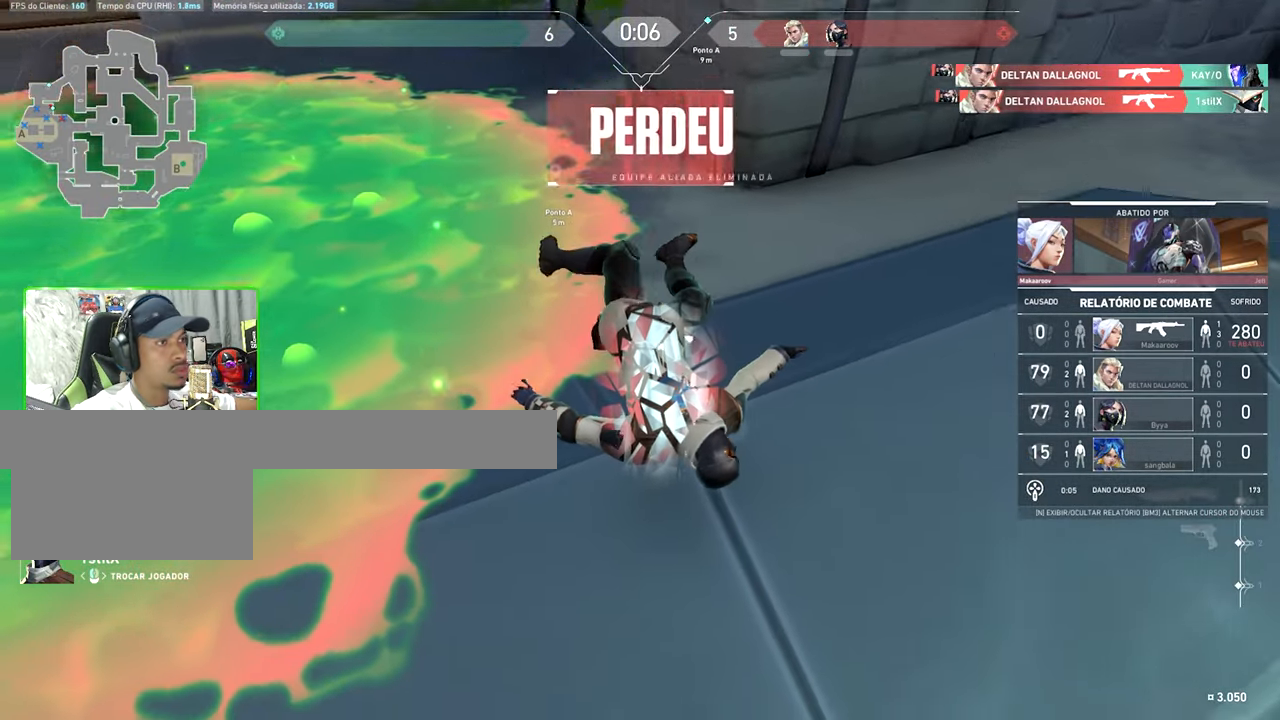
{"keys": ["tab"], "mouse": [], "mouse_move": "still", "events": [[467, "tab", "down"]]}
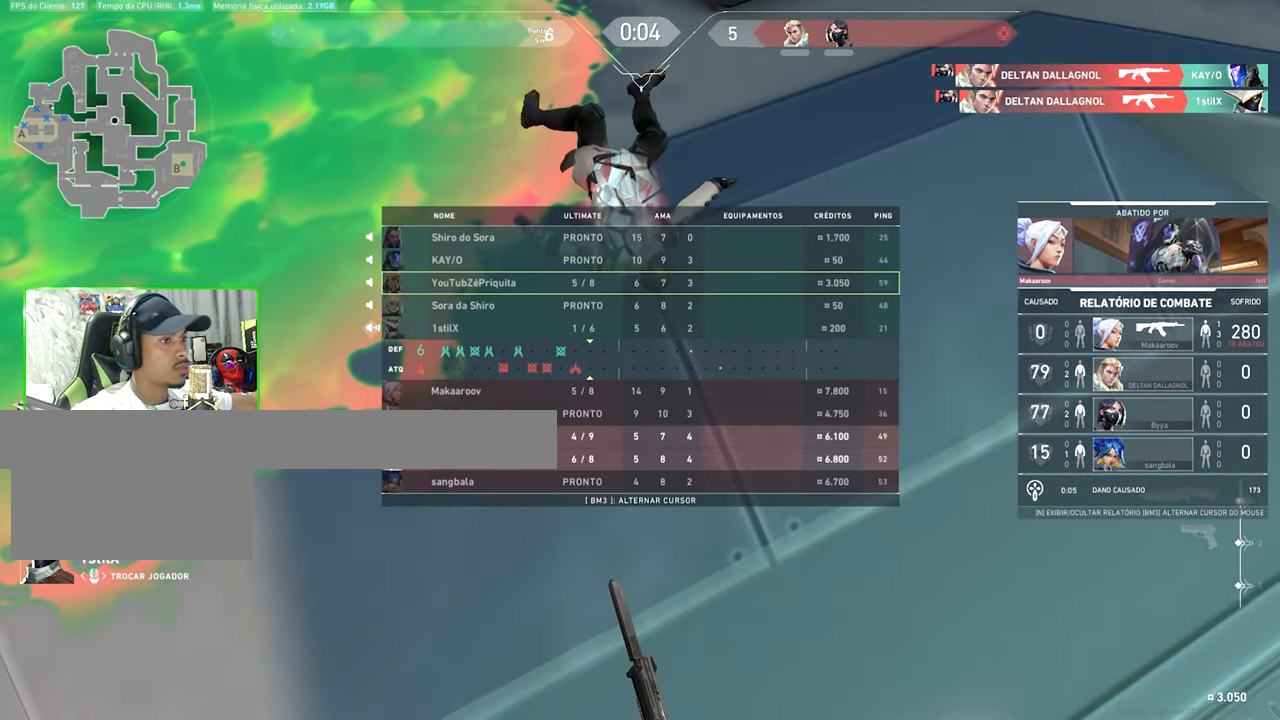
{"keys": ["tab"], "mouse": [], "mouse_move": "still", "events": []}
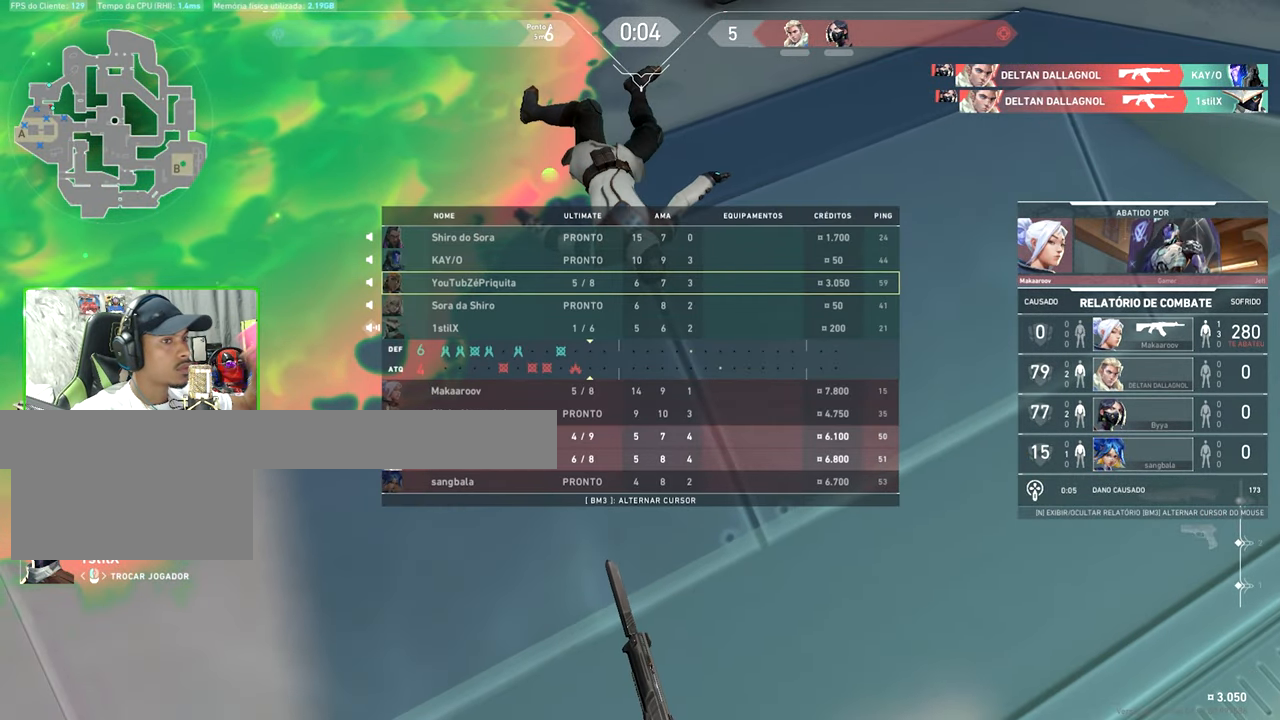
{"keys": [], "mouse": [], "mouse_move": "still", "events": [[284, "tab", "up"]]}
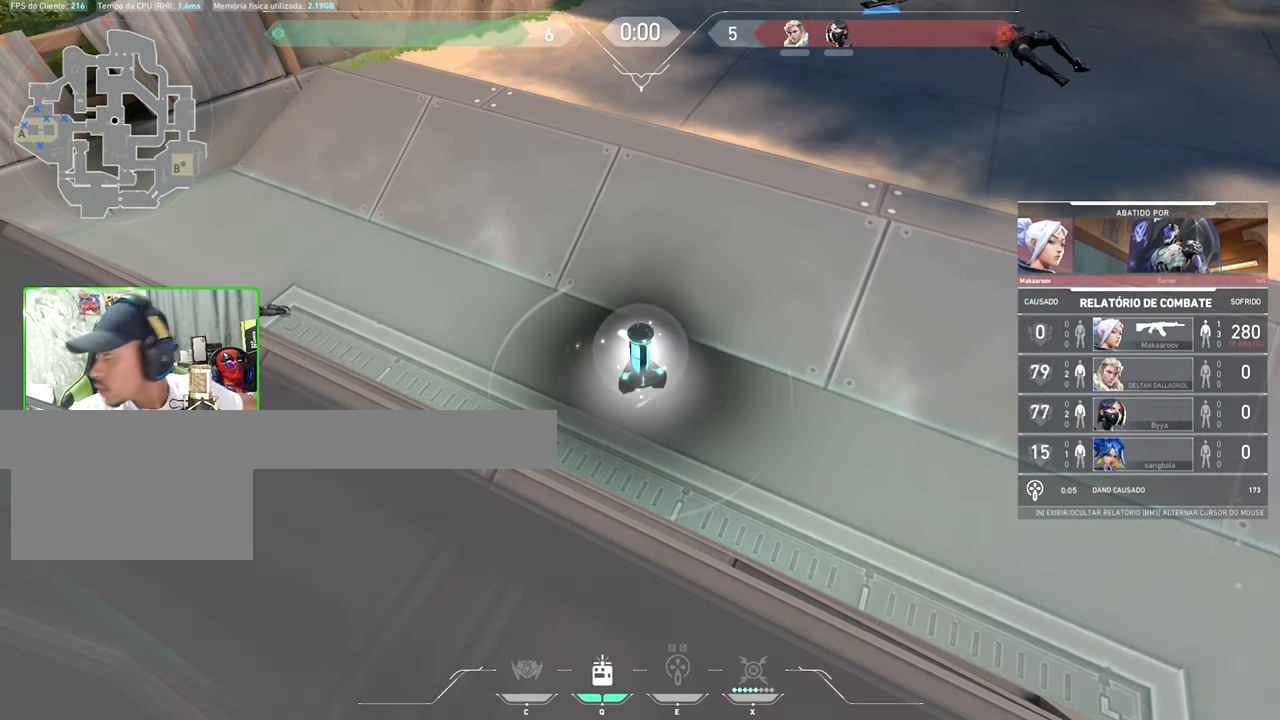
{"keys": [], "mouse": [], "mouse_move": "still", "events": []}
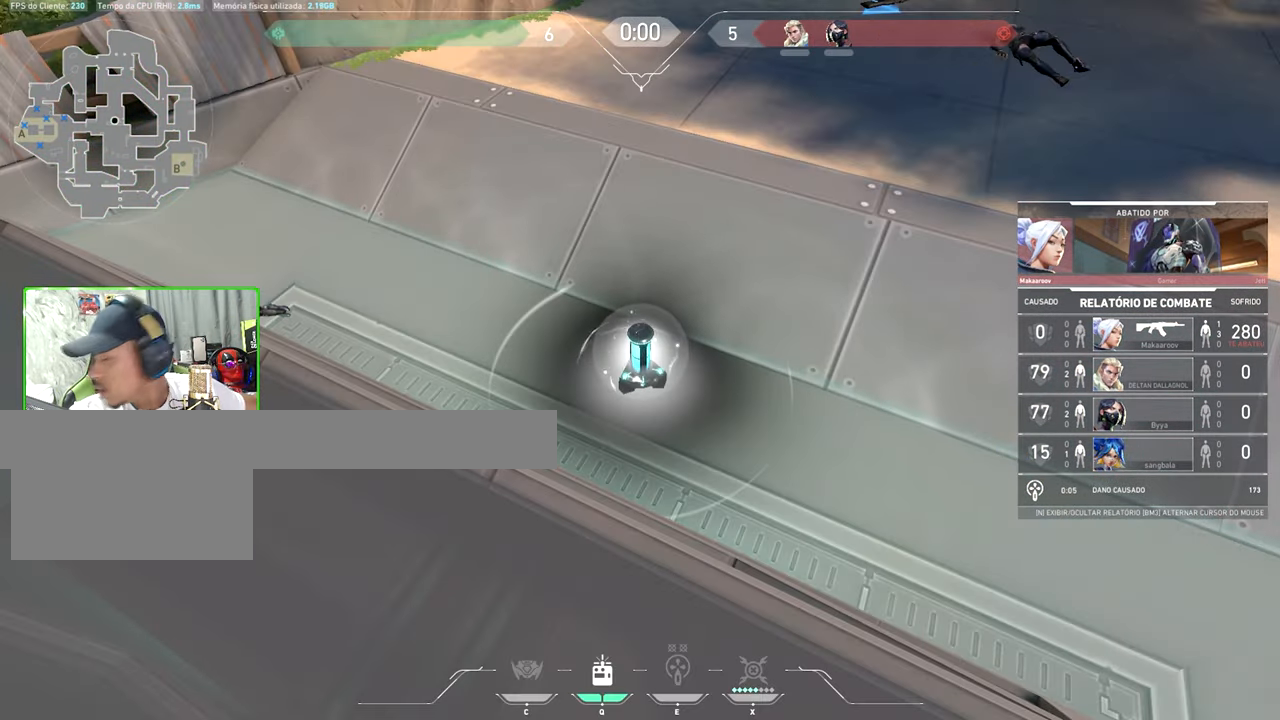
{"keys": [], "mouse": [], "mouse_move": "still", "events": []}
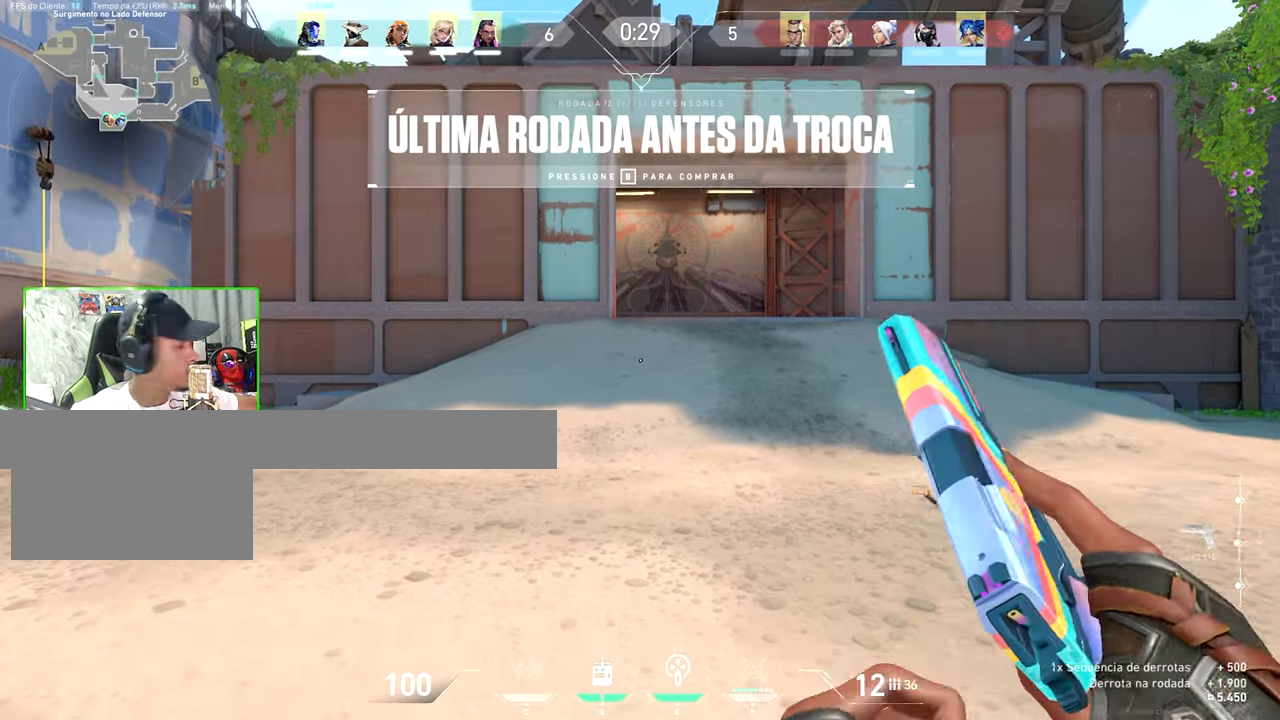
{"keys": [], "mouse": [], "mouse_move": "still", "events": []}